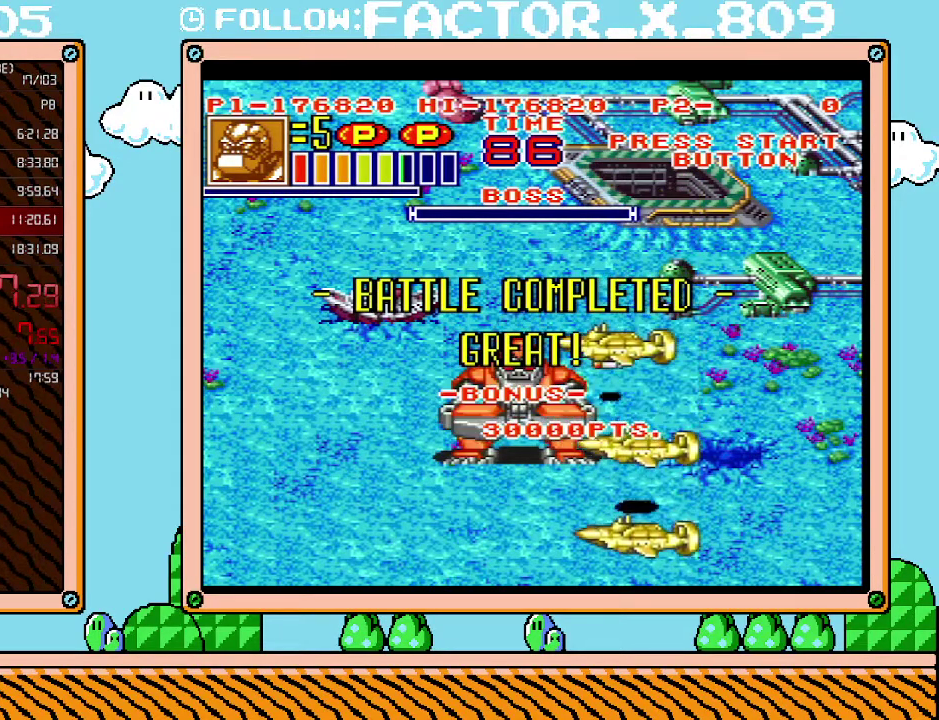
Gameplay with a controller (Nintendo layout); each line is a JSON object with the inputs held at the frame after it. "events" lists button and stick changes between this image and that frame as [ms after this image, input, new state], when the widget could be followed in between. Not read: L3 R3.
{"buttons": ["B"], "events": [[483, "B", "down"]]}
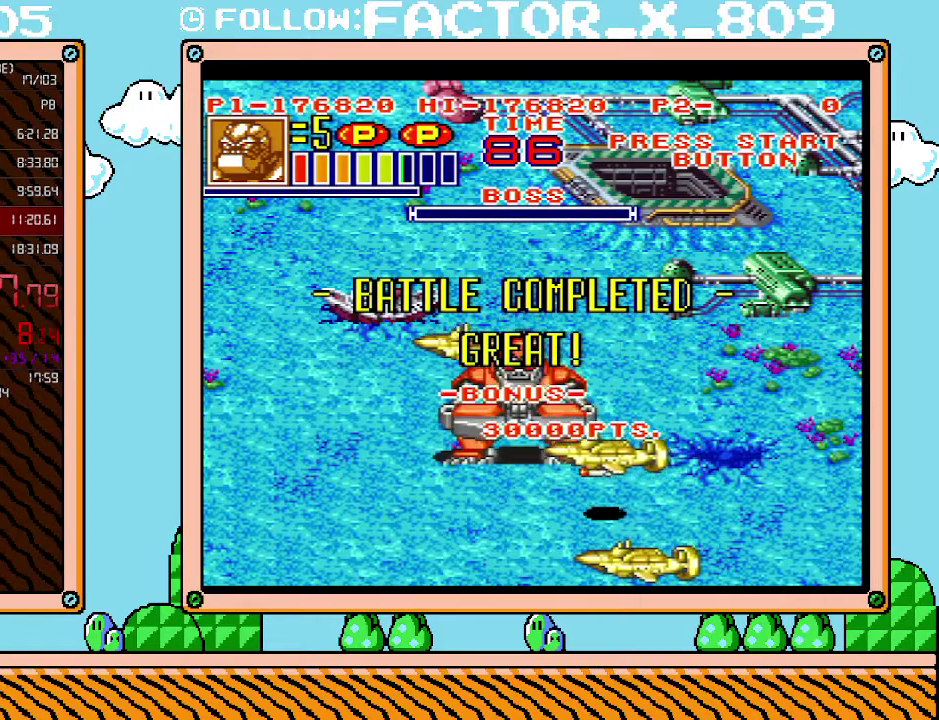
{"buttons": [], "events": [[50, "B", "up"], [167, "B", "down"], [267, "B", "up"], [350, "B", "down"], [450, "B", "up"]]}
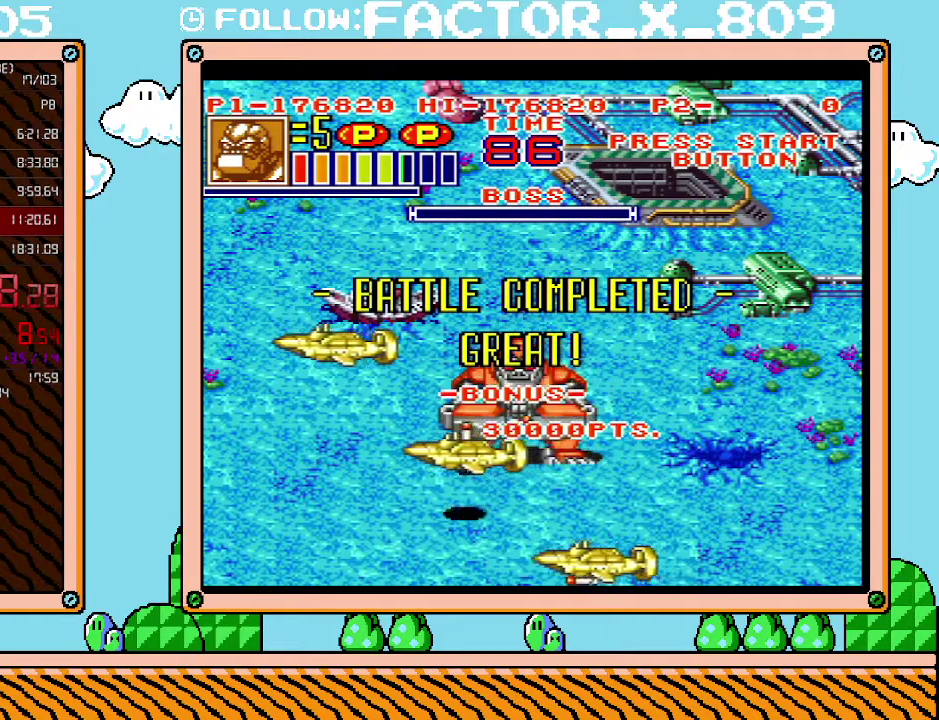
{"buttons": [], "events": [[17, "B", "down"], [100, "B", "up"], [167, "B", "down"], [267, "B", "up"], [333, "B", "down"], [450, "B", "up"]]}
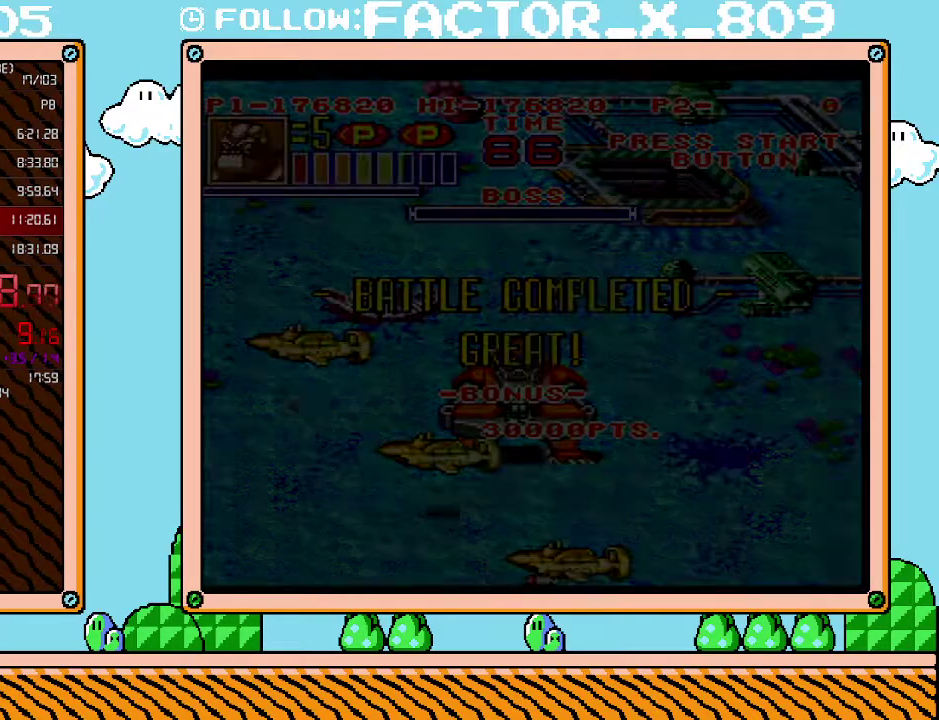
{"buttons": [], "events": [[17, "B", "down"], [100, "B", "up"], [200, "B", "down"], [483, "B", "up"]]}
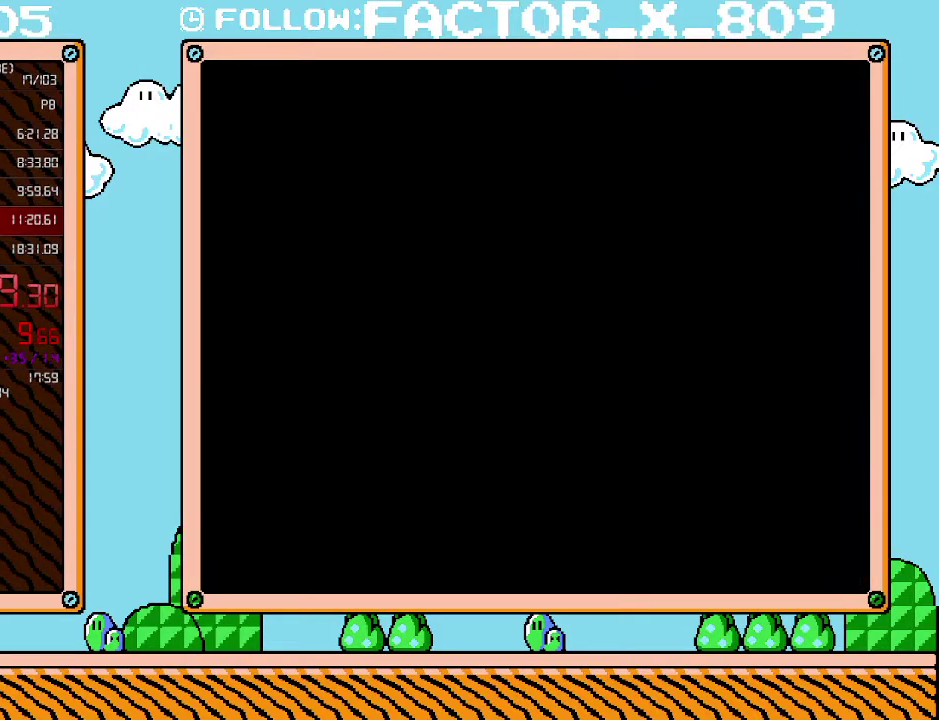
{"buttons": ["B"], "events": [[50, "B", "down"], [133, "B", "up"], [200, "B", "down"], [333, "B", "up"], [383, "B", "down"]]}
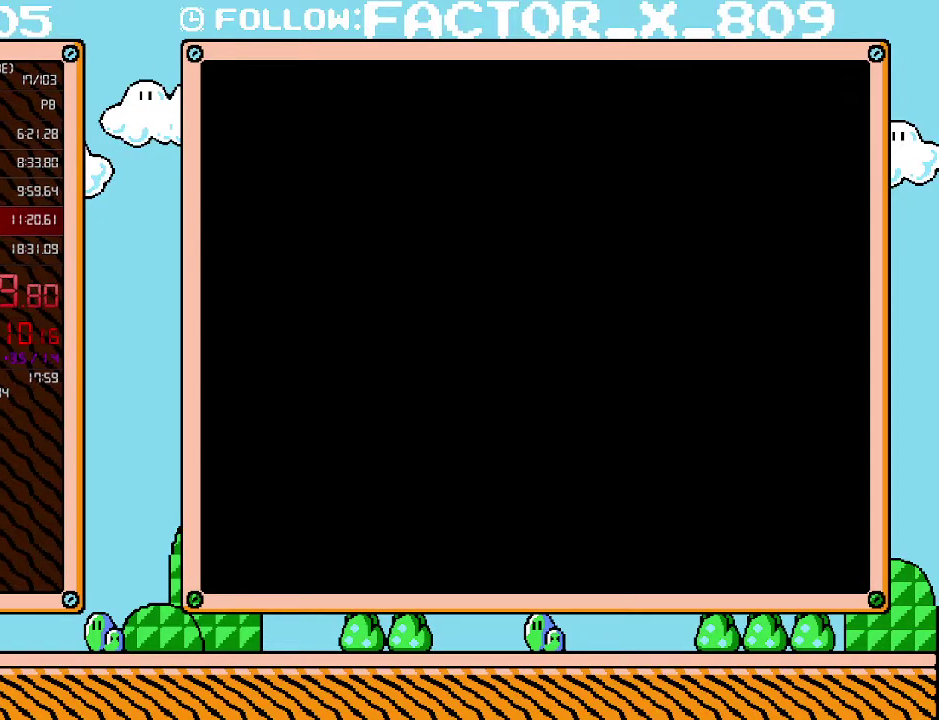
{"buttons": ["B"], "events": [[17, "B", "up"], [83, "B", "down"], [167, "B", "up"], [267, "B", "down"], [350, "B", "up"], [450, "B", "down"]]}
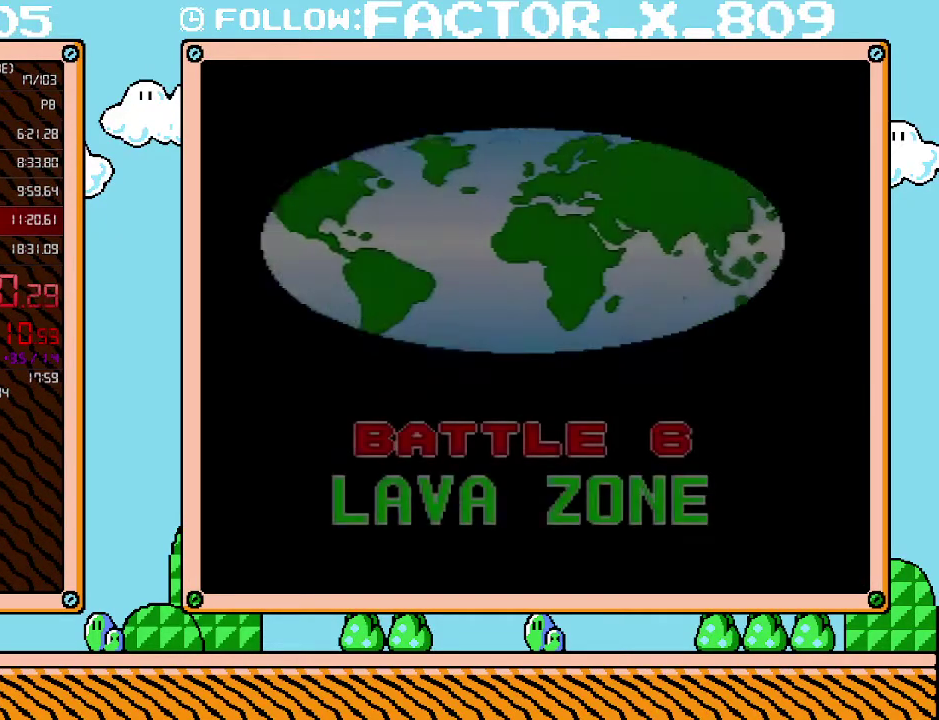
{"buttons": [], "events": [[50, "B", "up"], [133, "B", "down"], [267, "B", "up"], [350, "B", "down"], [450, "B", "up"]]}
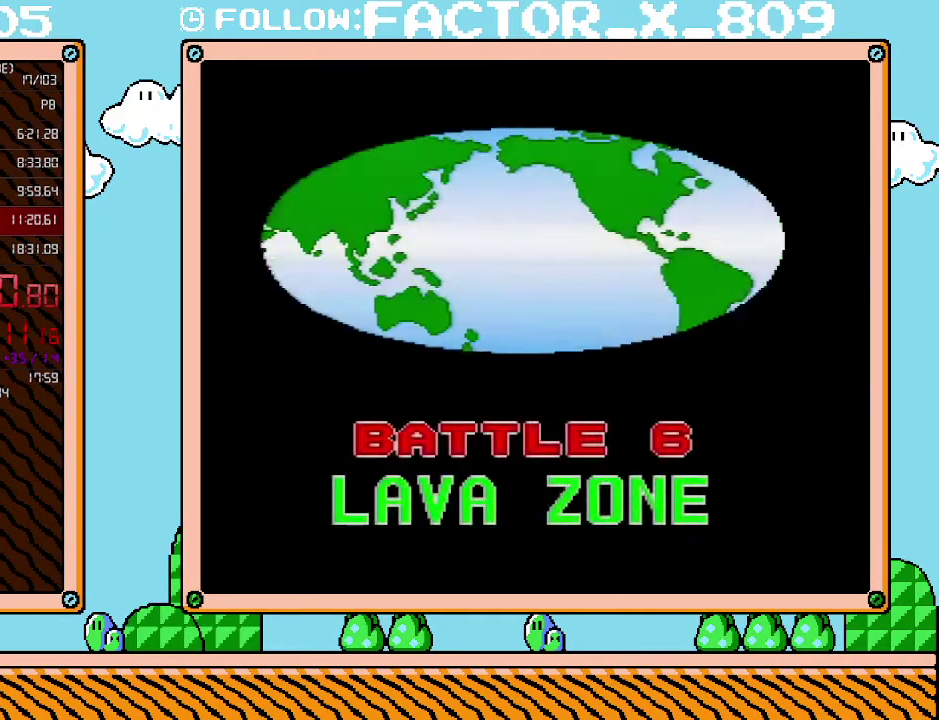
{"buttons": ["B"], "events": [[33, "B", "down"], [133, "B", "up"], [233, "B", "down"], [333, "B", "up"], [417, "B", "down"]]}
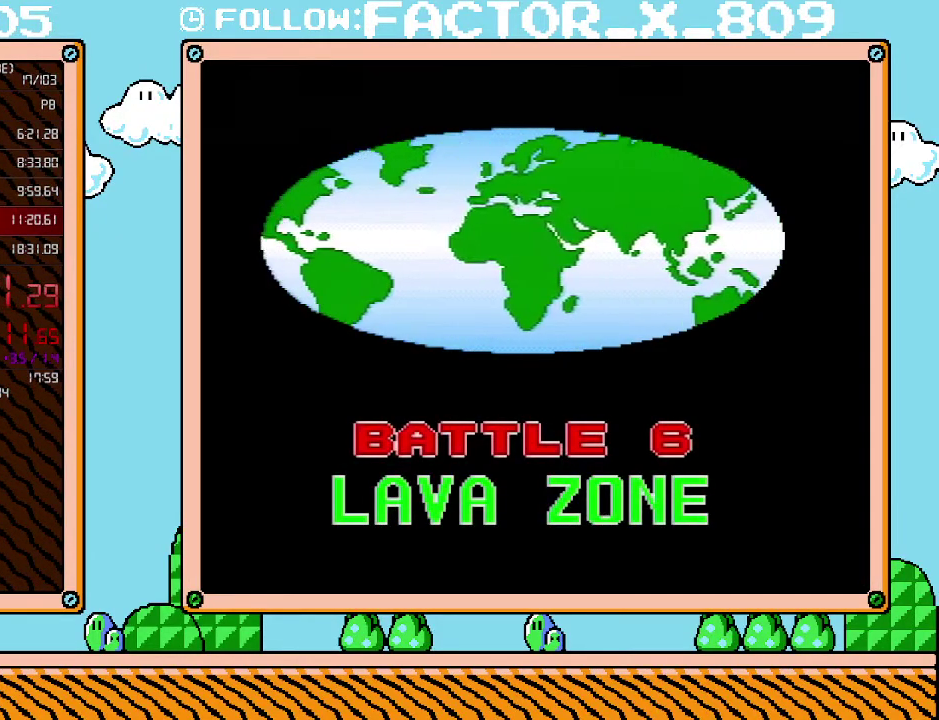
{"buttons": ["B"], "events": [[50, "B", "up"], [100, "B", "down"], [233, "B", "up"], [300, "B", "down"], [383, "B", "up"], [450, "B", "down"]]}
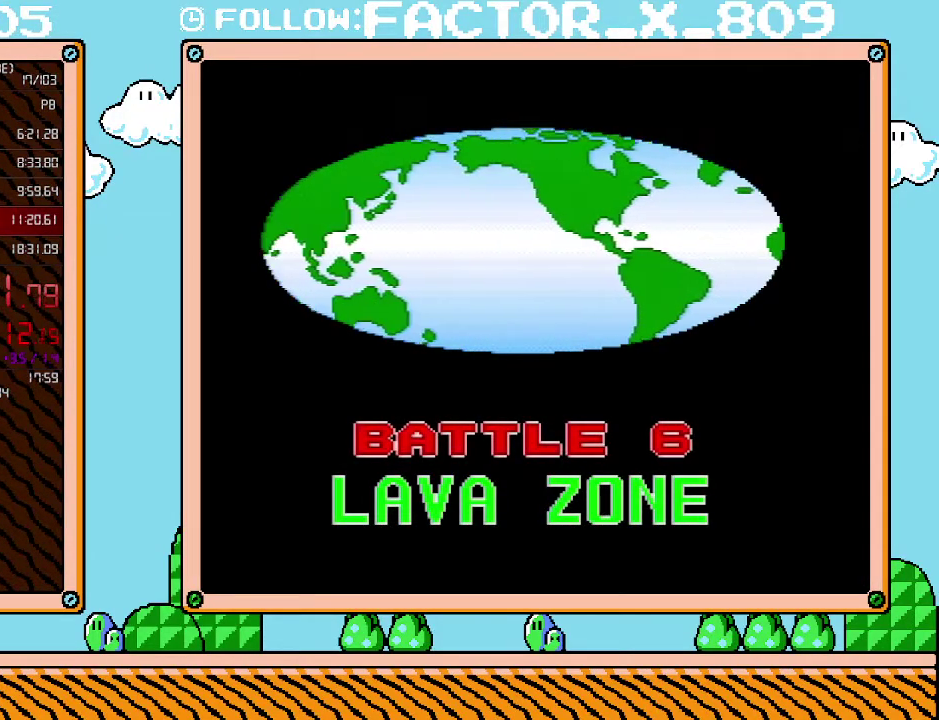
{"buttons": ["B"], "events": [[233, "B", "up"], [300, "B", "down"], [383, "B", "up"], [450, "B", "down"]]}
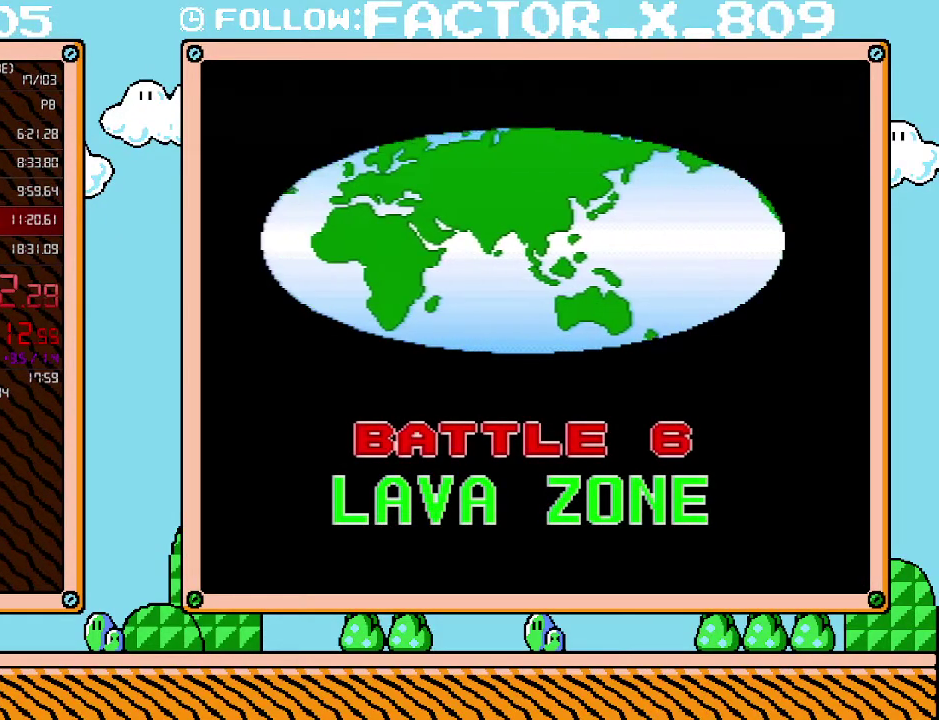
{"buttons": ["B"], "events": [[50, "B", "up"], [117, "B", "down"], [200, "B", "up"], [300, "B", "down"], [383, "B", "up"], [450, "B", "down"]]}
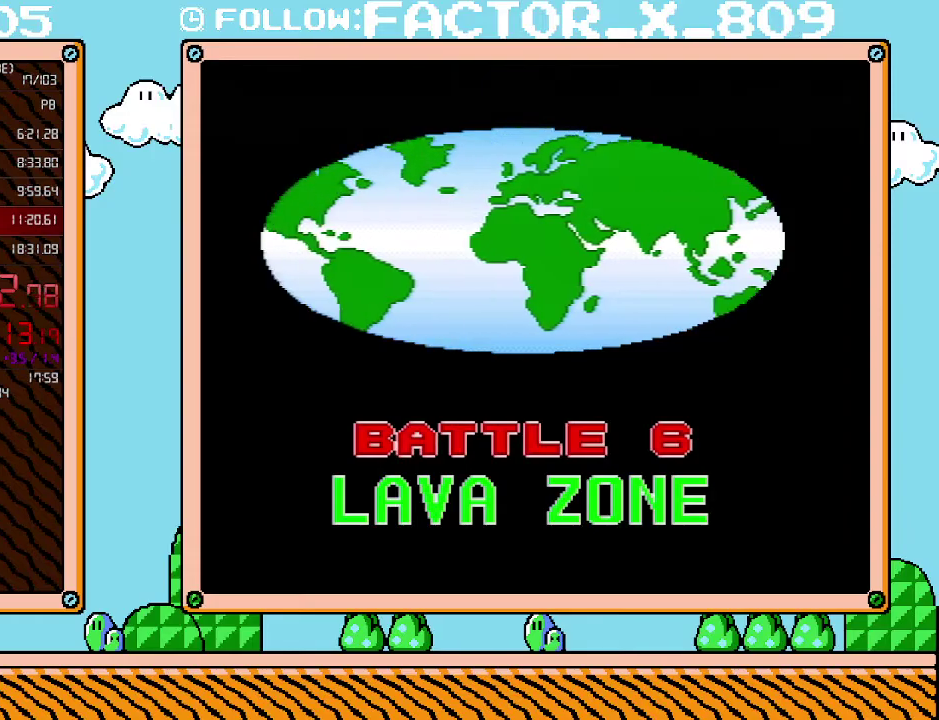
{"buttons": [], "events": [[50, "B", "up"], [100, "B", "down"], [200, "B", "up"], [267, "B", "down"], [350, "B", "up"], [417, "B", "down"], [483, "B", "up"]]}
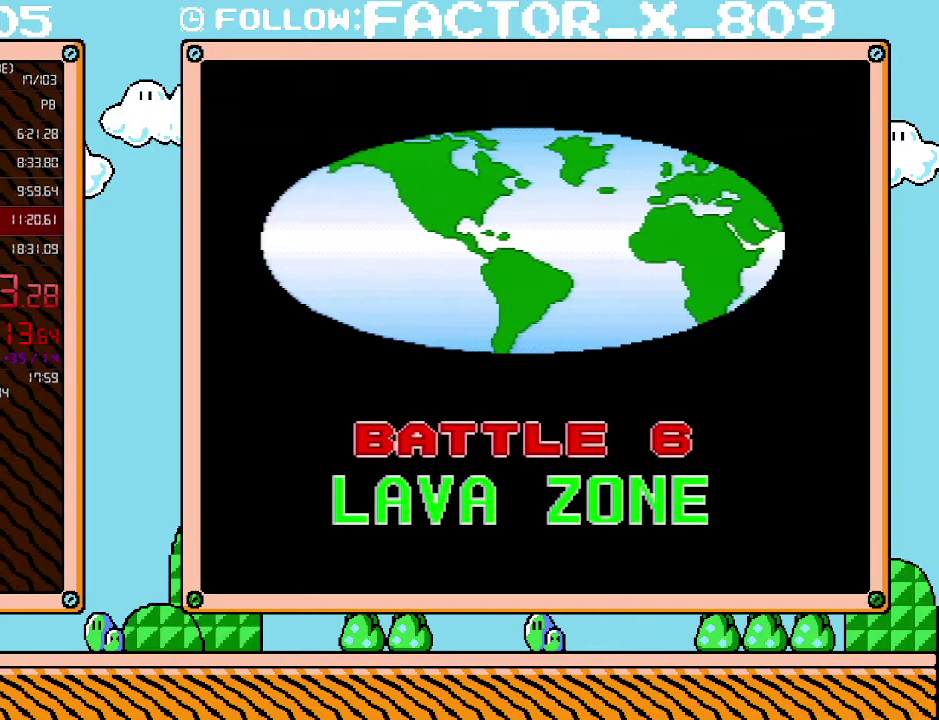
{"buttons": [], "events": [[83, "B", "down"], [167, "B", "up"], [233, "B", "down"], [300, "B", "up"], [383, "B", "down"], [450, "B", "up"]]}
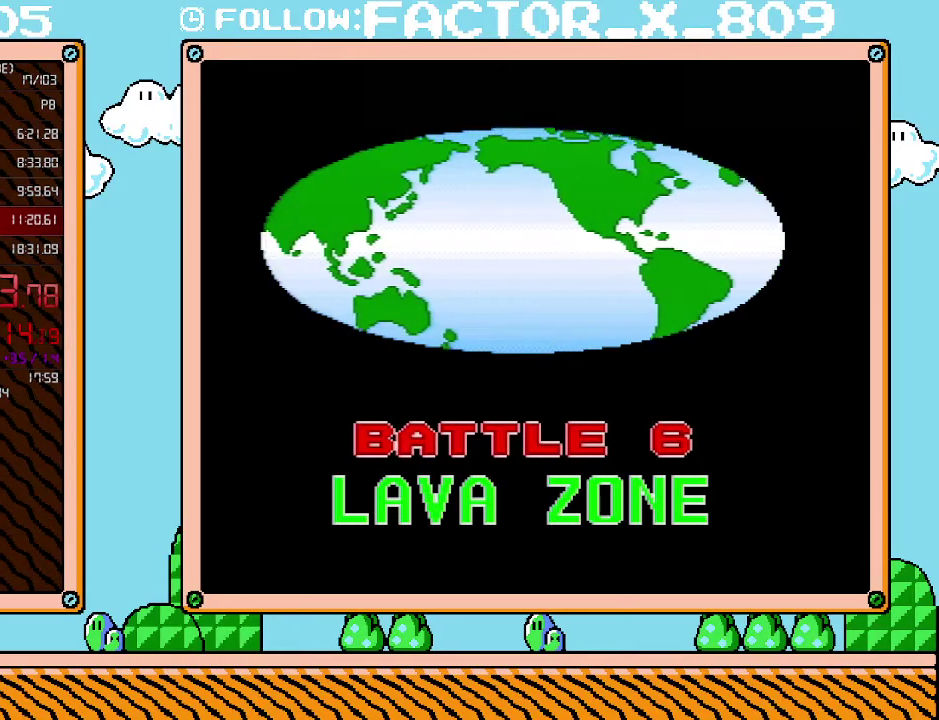
{"buttons": [], "events": [[50, "B", "down"], [100, "B", "up"], [200, "B", "down"], [267, "B", "up"], [333, "B", "down"], [417, "B", "up"]]}
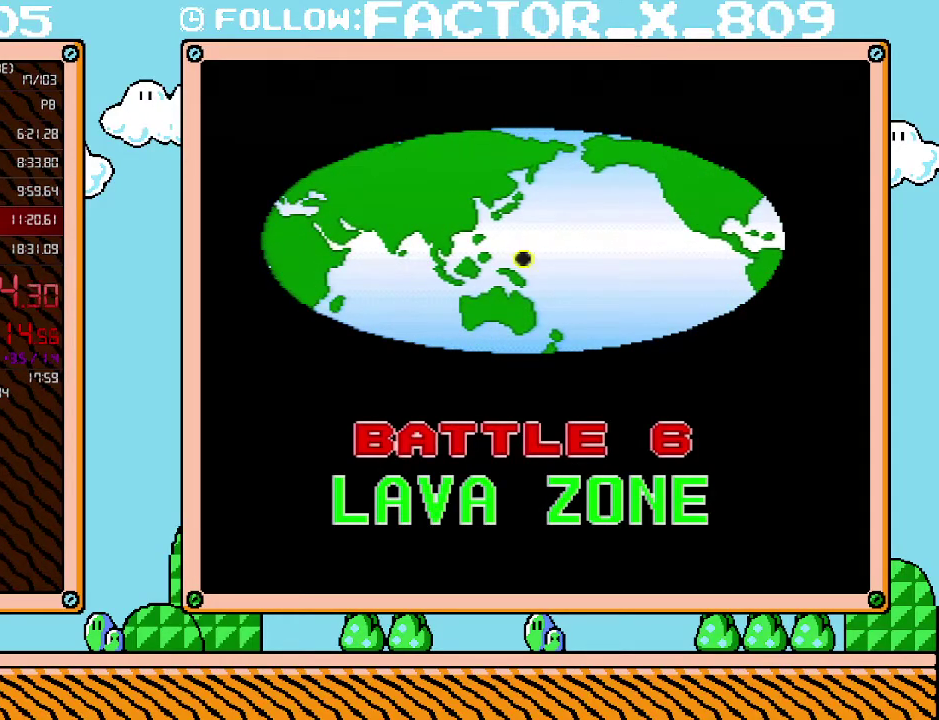
{"buttons": [], "events": [[17, "B", "down"], [83, "B", "up"], [167, "B", "down"], [300, "B", "up"], [383, "B", "down"], [483, "B", "up"]]}
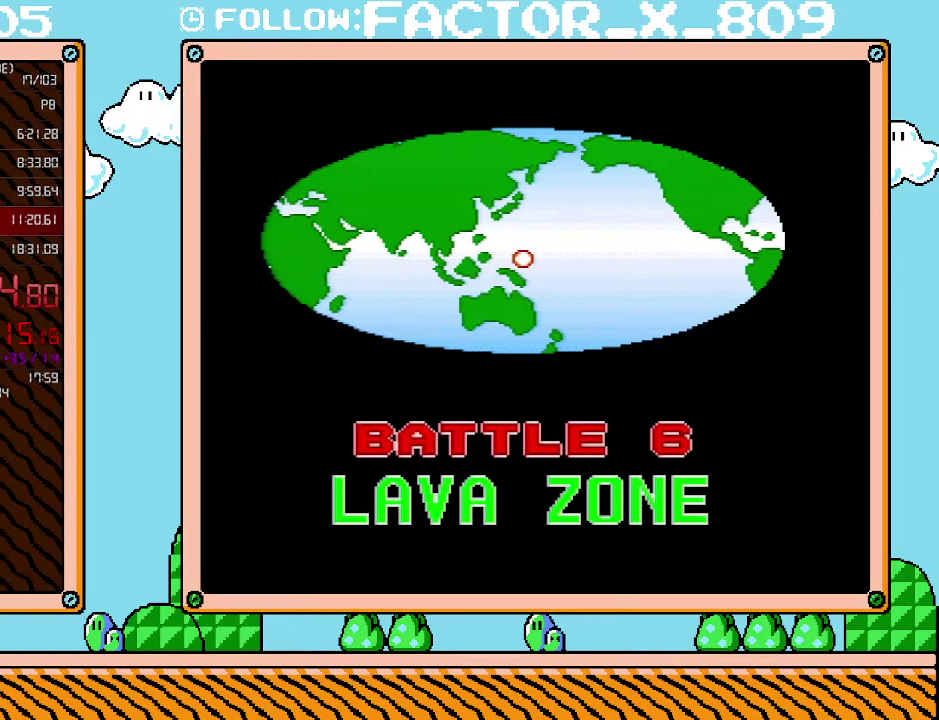
{"buttons": [], "events": [[100, "B", "down"], [200, "B", "up"], [333, "B", "down"], [450, "B", "up"]]}
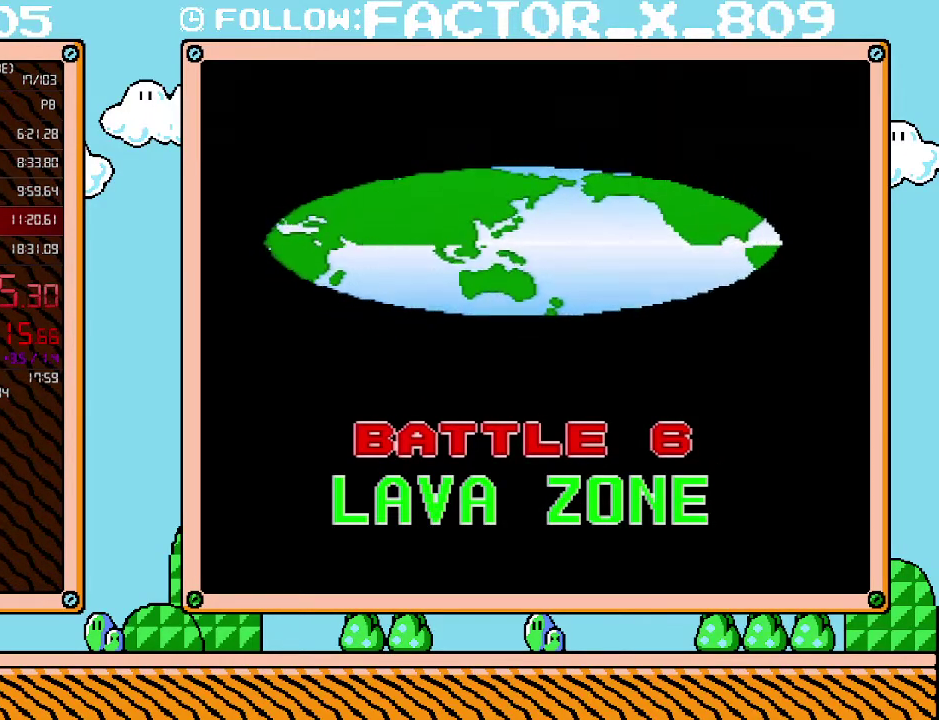
{"buttons": [], "events": []}
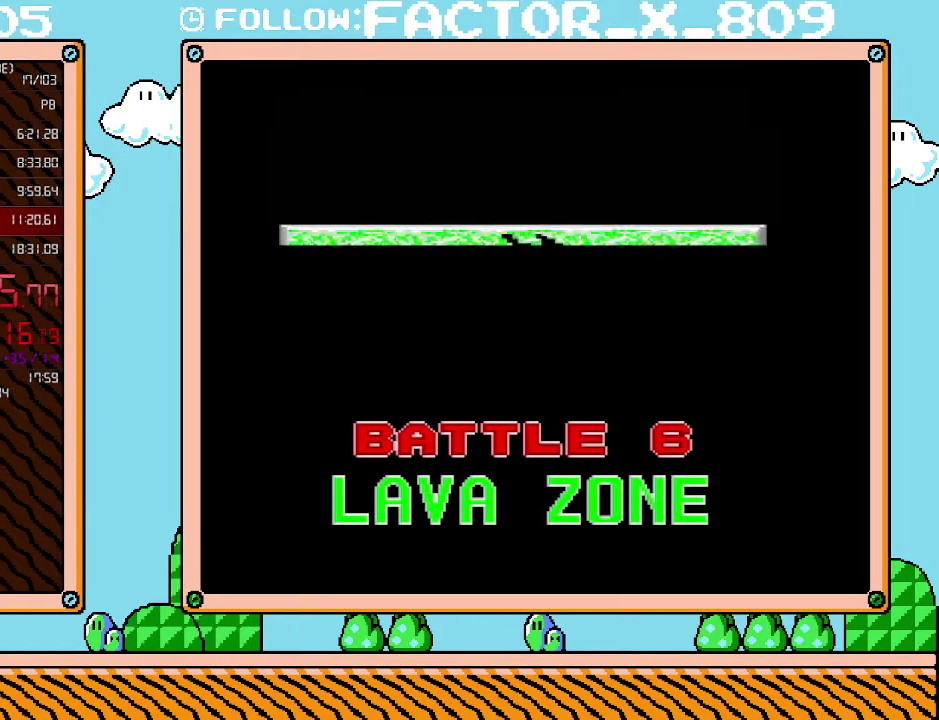
{"buttons": [], "events": []}
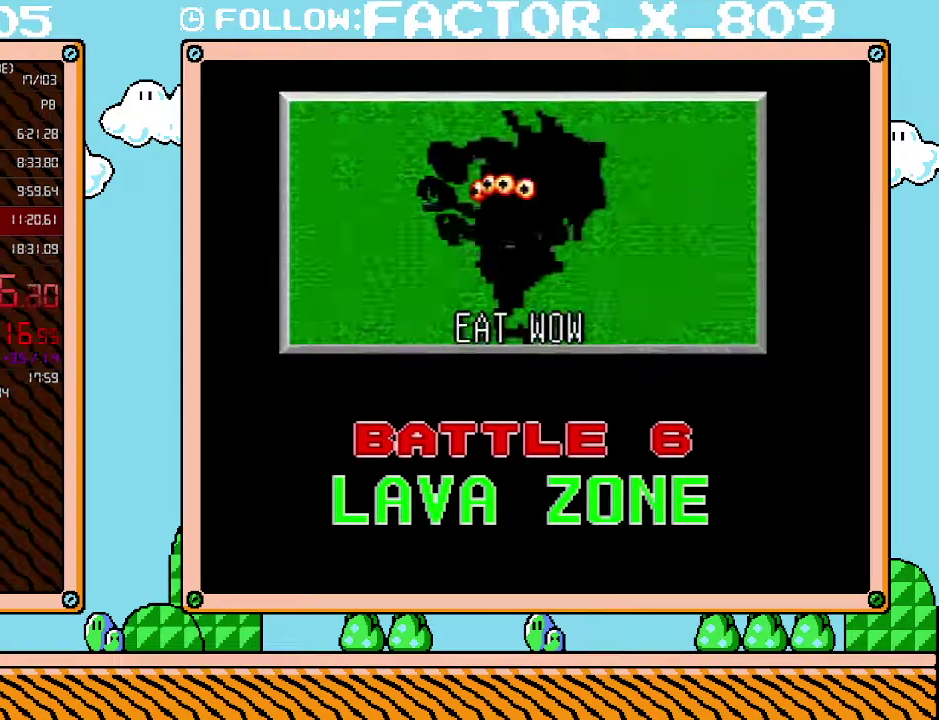
{"buttons": [], "events": []}
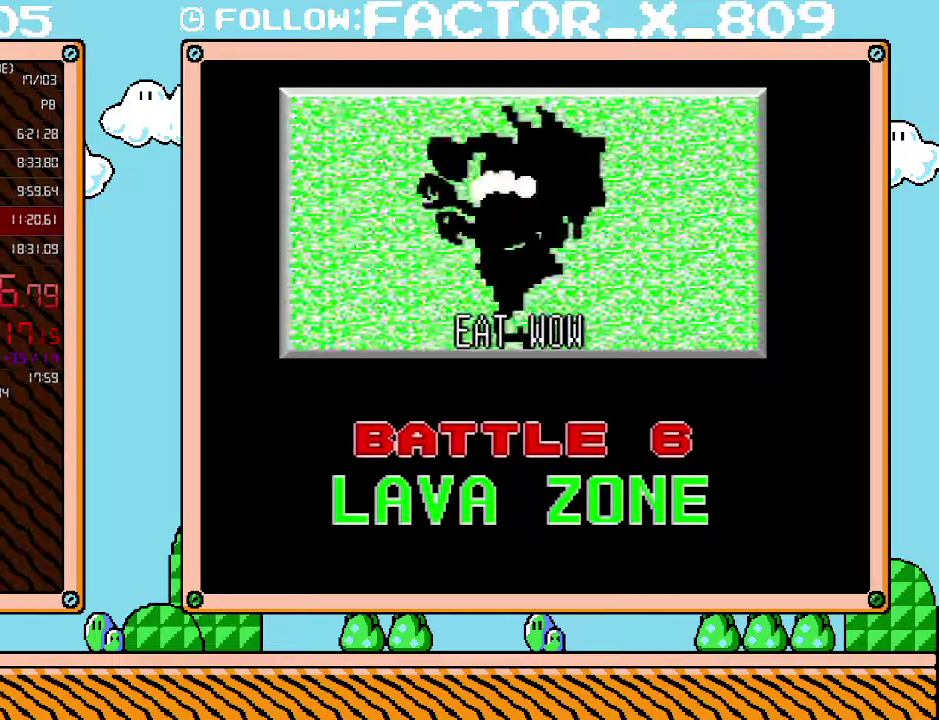
{"buttons": [], "events": [[50, "B", "down"], [133, "B", "up"], [233, "B", "down"], [333, "B", "up"], [383, "B", "down"], [450, "B", "up"]]}
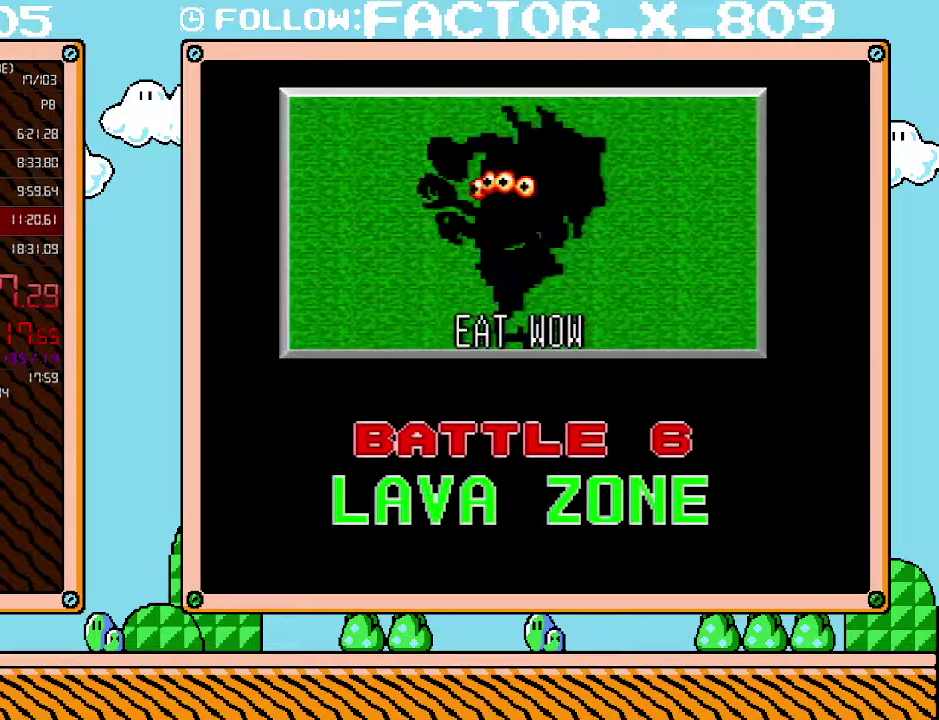
{"buttons": [], "events": [[50, "B", "down"], [133, "B", "up"], [200, "B", "down"], [300, "B", "up"], [350, "B", "down"], [450, "B", "up"]]}
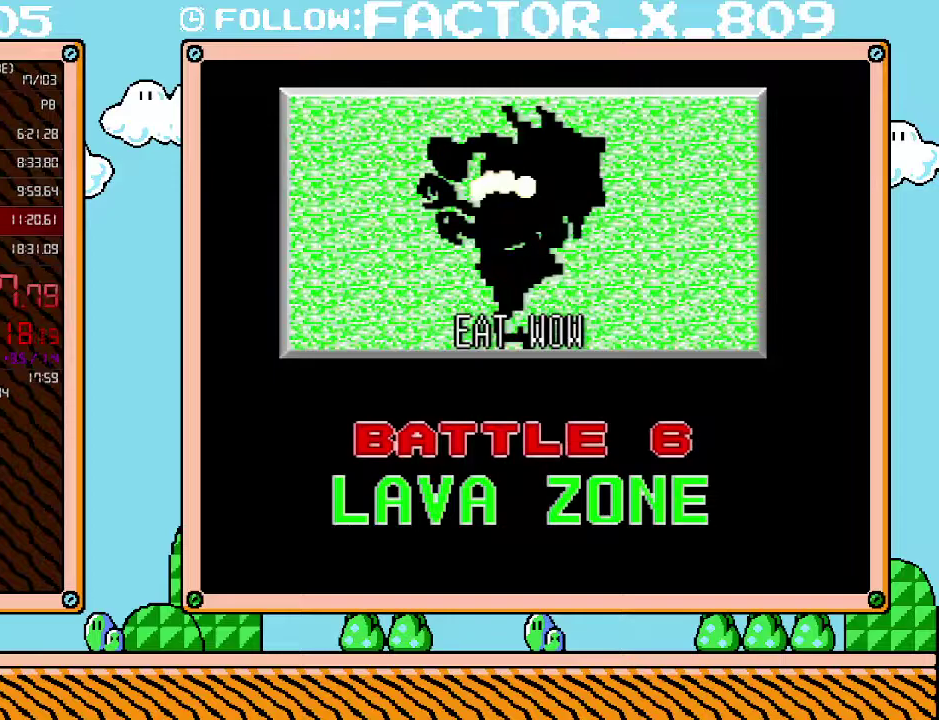
{"buttons": [], "events": [[17, "B", "down"], [117, "B", "up"], [167, "B", "down"], [300, "B", "up"], [383, "B", "down"], [483, "B", "up"]]}
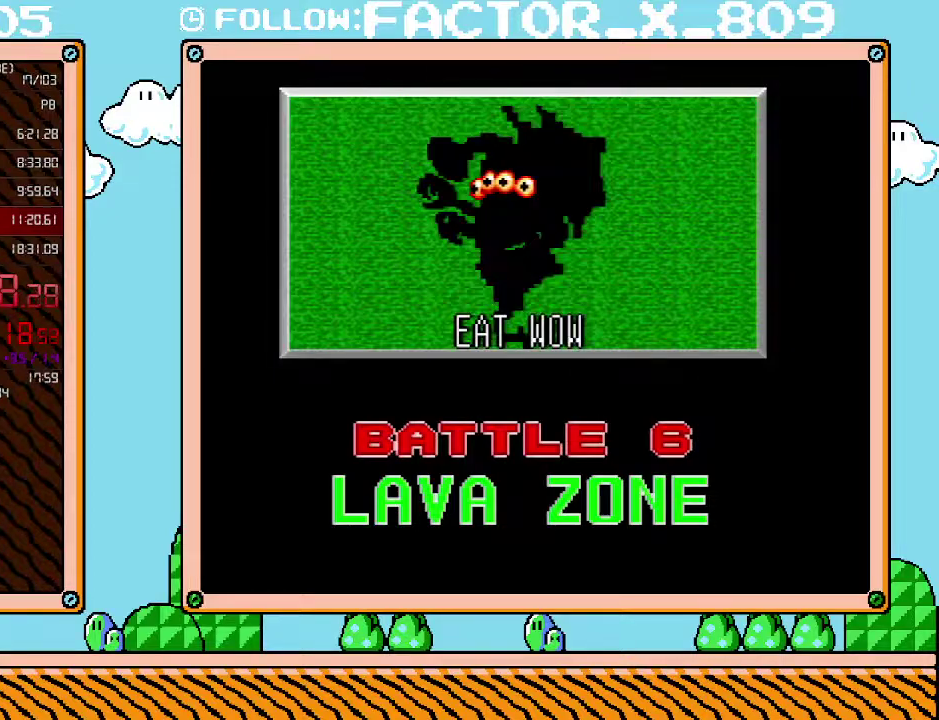
{"buttons": ["B"], "events": [[83, "B", "down"], [167, "B", "up"], [267, "B", "down"], [367, "B", "up"], [483, "B", "down"]]}
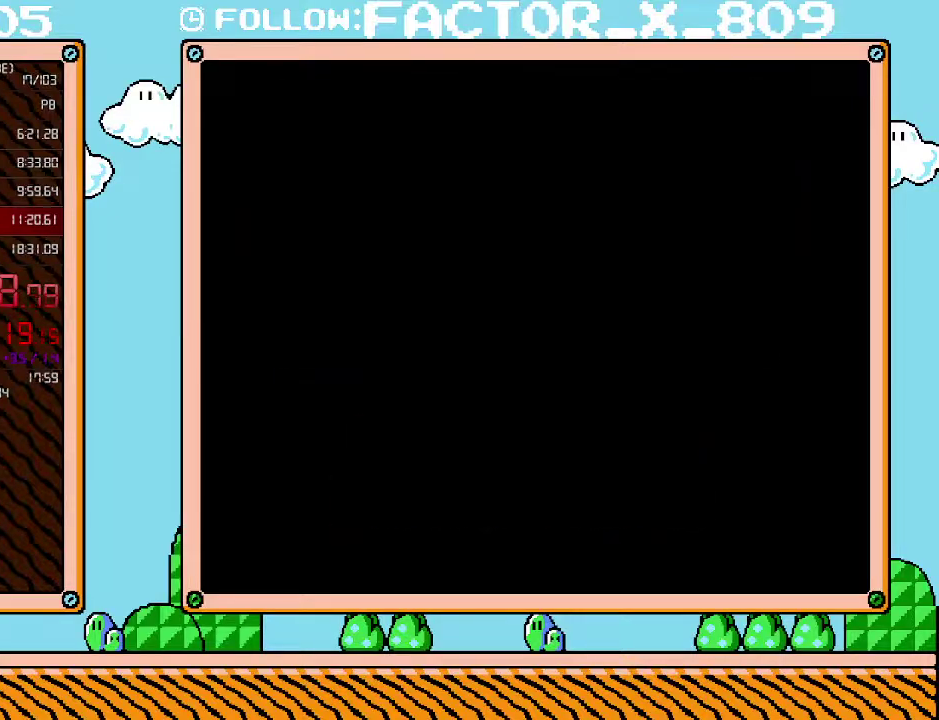
{"buttons": [], "events": [[83, "B", "up"]]}
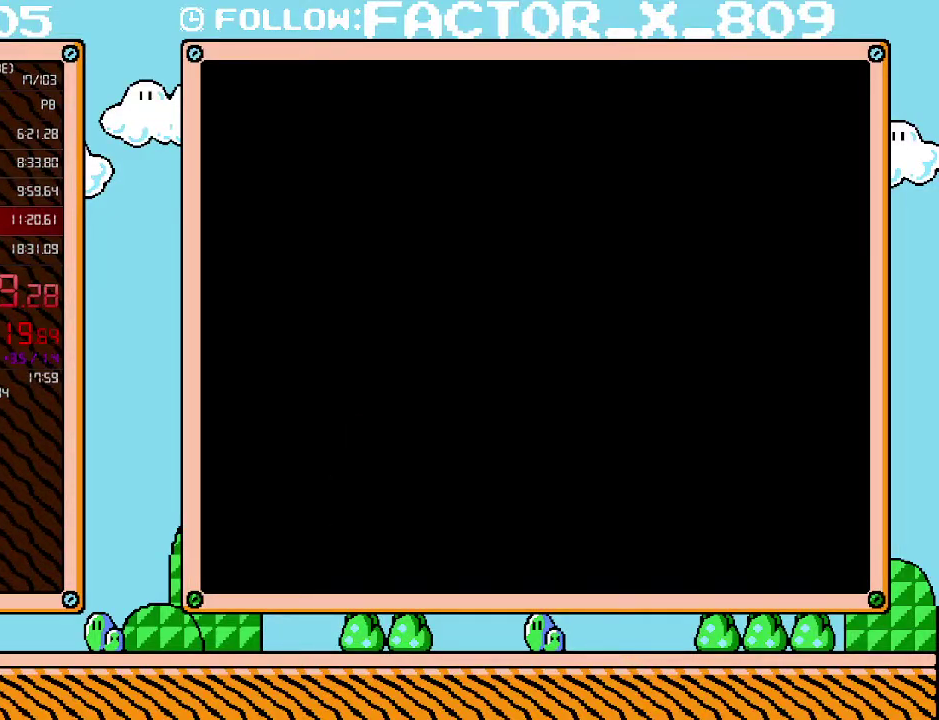
{"buttons": ["DPAD_DOWN", "DPAD_RIGHT"], "events": [[100, "DPAD_RIGHT", "down"], [300, "DPAD_DOWN", "down"]]}
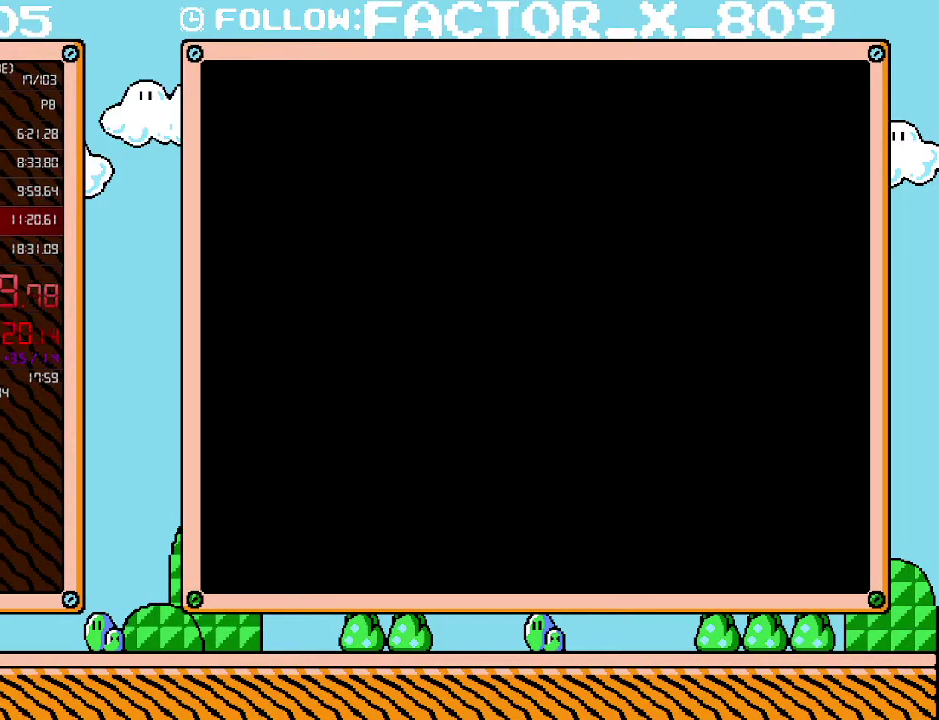
{"buttons": ["B", "DPAD_DOWN", "DPAD_RIGHT"], "events": [[300, "B", "down"], [383, "B", "up"], [450, "B", "down"]]}
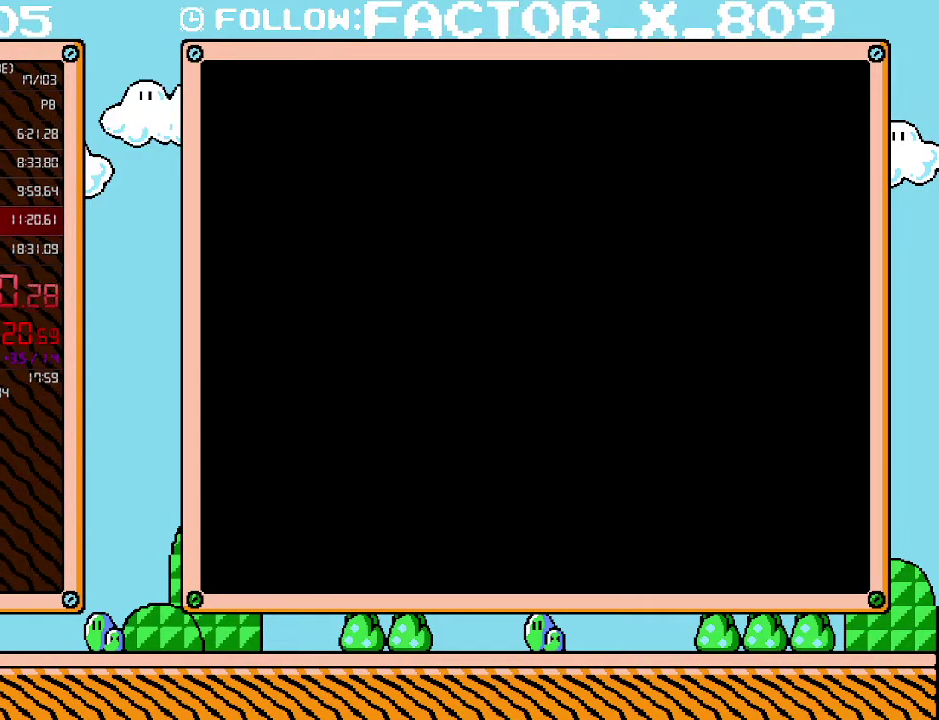
{"buttons": ["B", "DPAD_DOWN", "DPAD_RIGHT"], "events": [[83, "B", "up"], [133, "B", "down"], [200, "B", "up"], [300, "B", "down"], [383, "B", "up"], [450, "B", "down"]]}